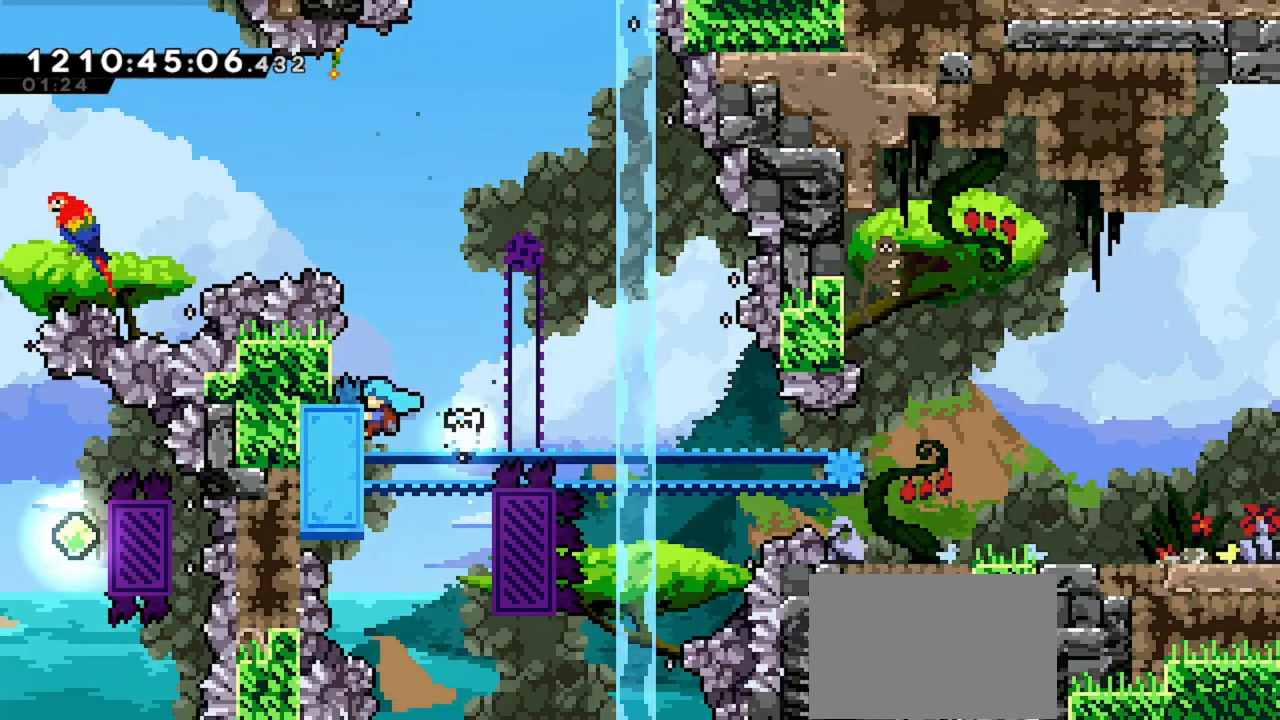
Gameplay with keyboard; each line is a JSON object with the keys held at the frame after it. "events" lists presses ("down") and releases ("up") of "dash", "demo", "down", "grab", "jd", "jdemo", "jump2", "left", "right" and "up" between this image and that frame as [ms after this image, input, new state], when the widget could be followed in between. No other keys are recorded. Mouse input is not recorded. Key names are as the overlay labels them; some are game actions (e.g. jump) rather than physical keys. Not read: jump.
{"keys": ["grab"], "events": [[100, "left", "up"]]}
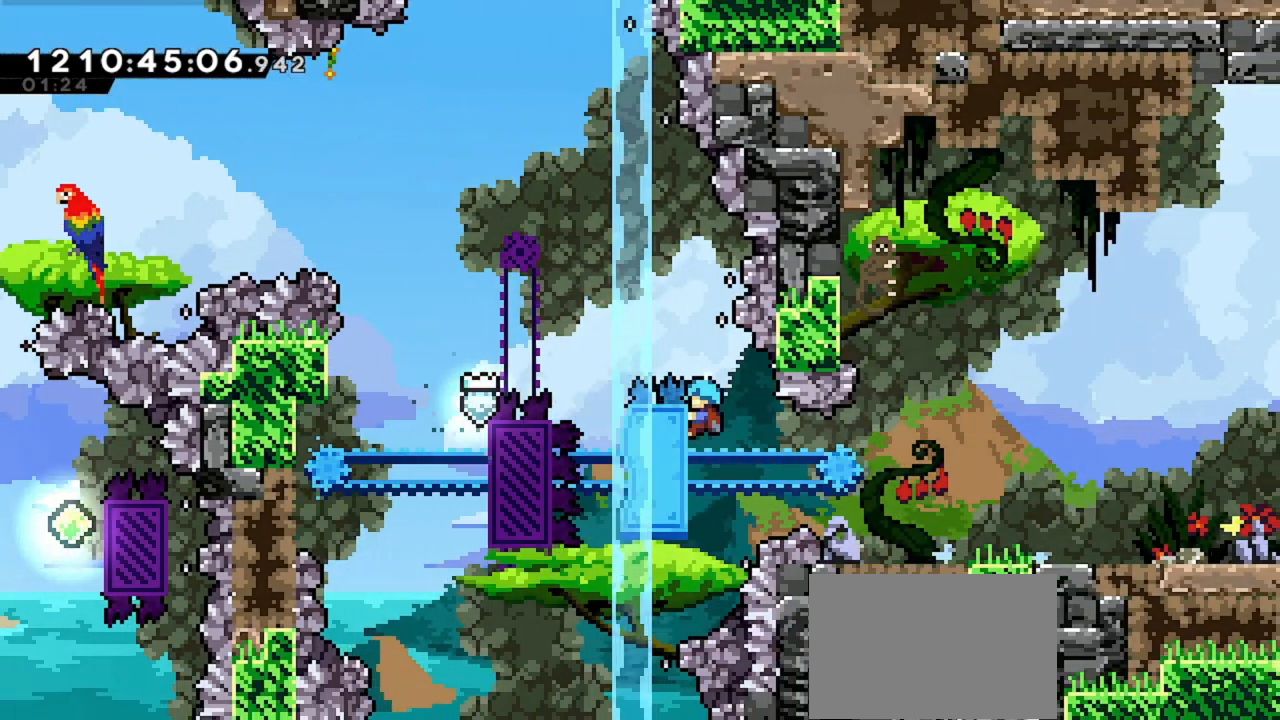
{"keys": ["right"], "events": [[67, "right", "down"], [500, "grab", "up"]]}
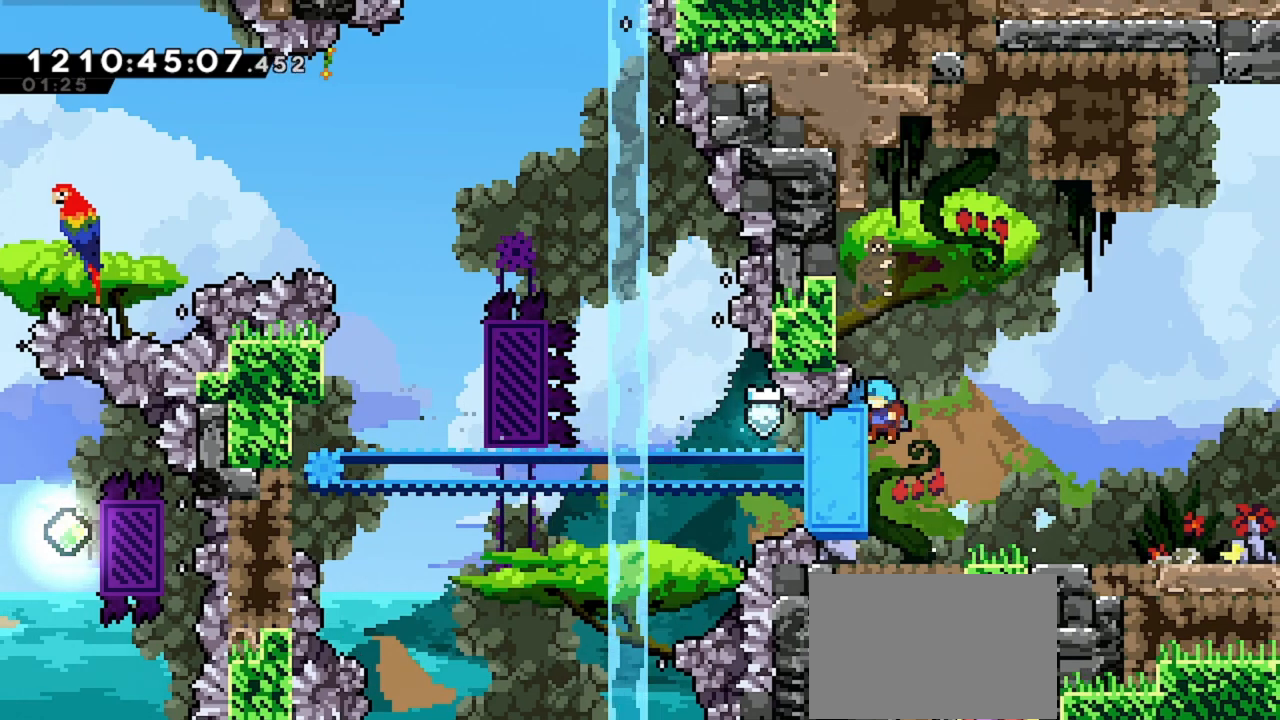
{"keys": ["right"], "events": []}
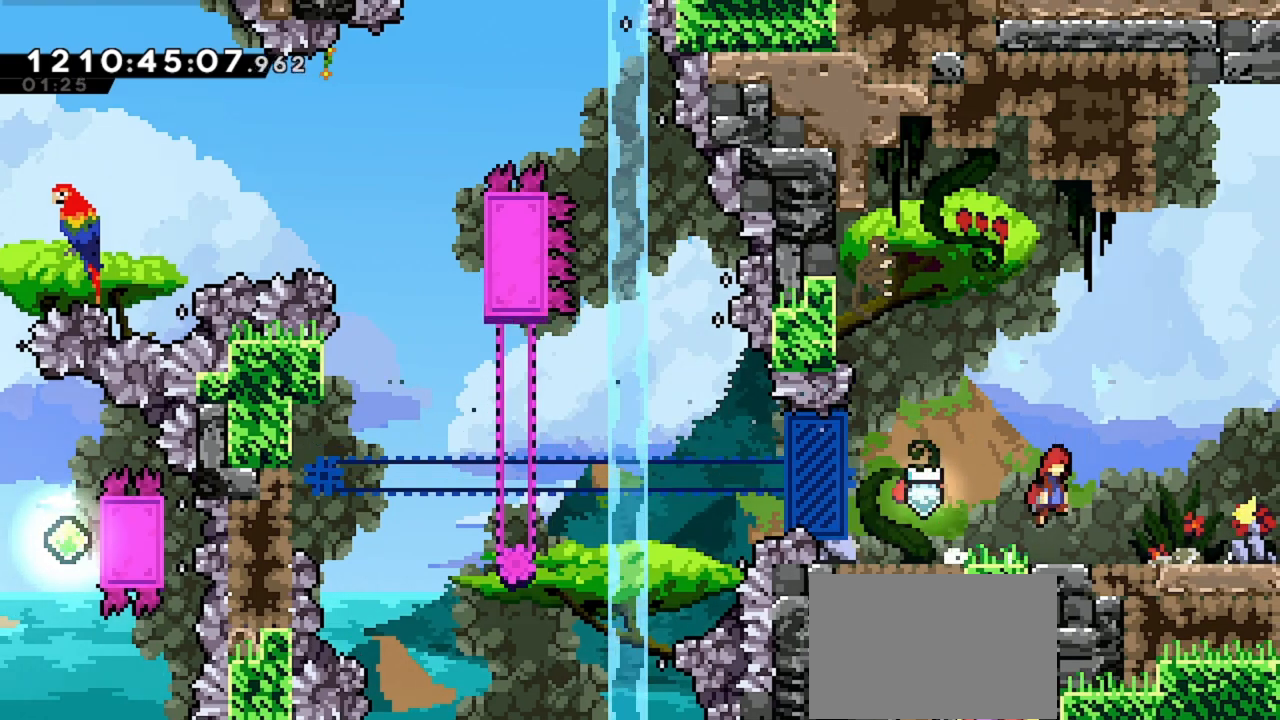
{"keys": ["right"], "events": []}
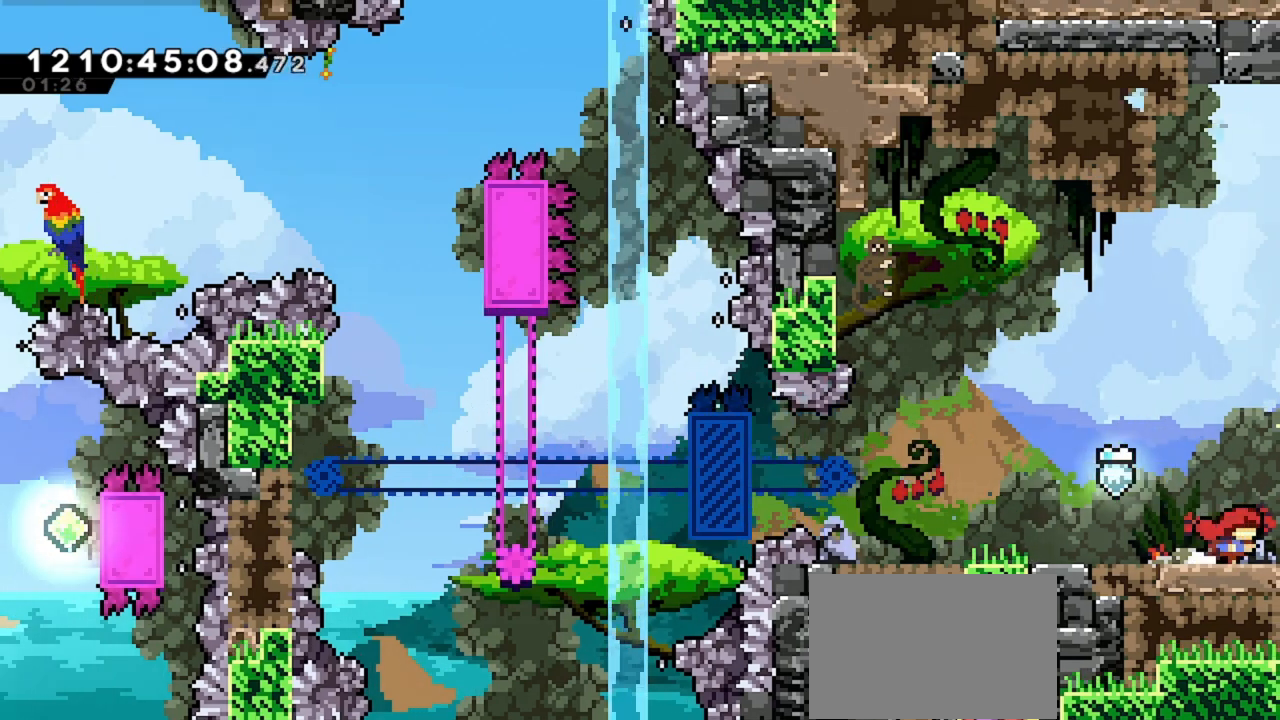
{"keys": [], "events": [[300, "right", "up"]]}
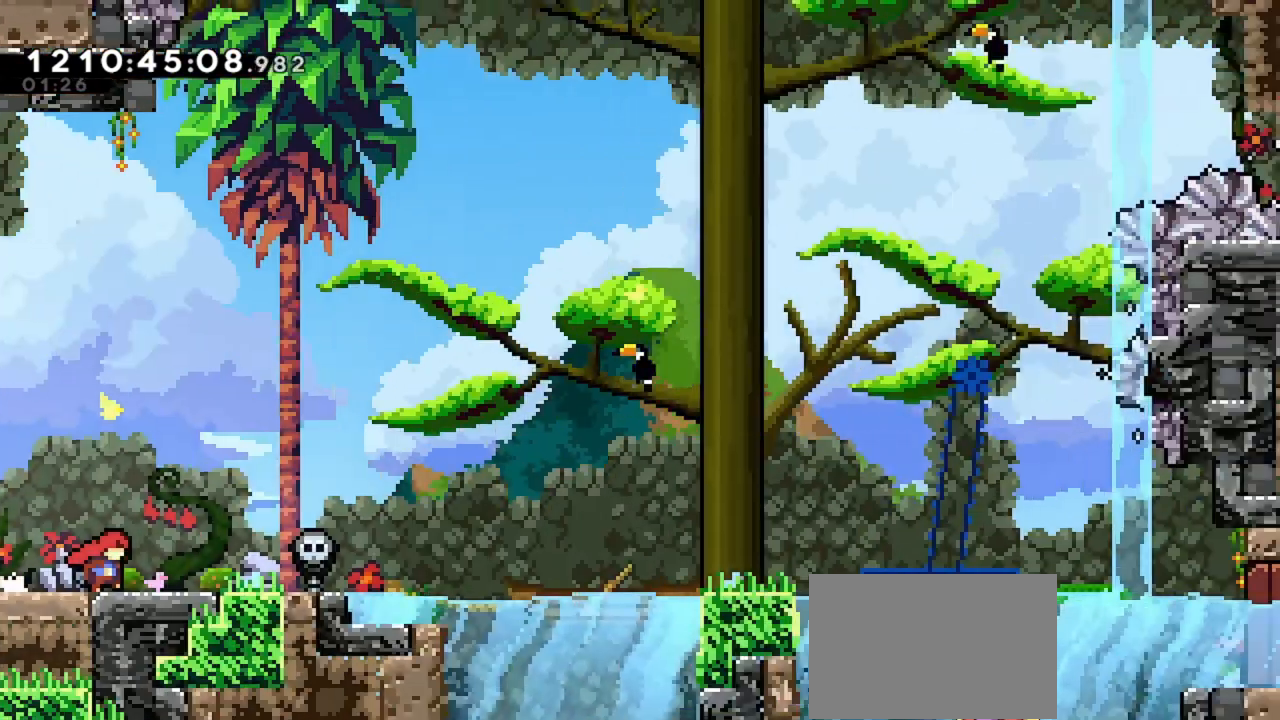
{"keys": [], "events": []}
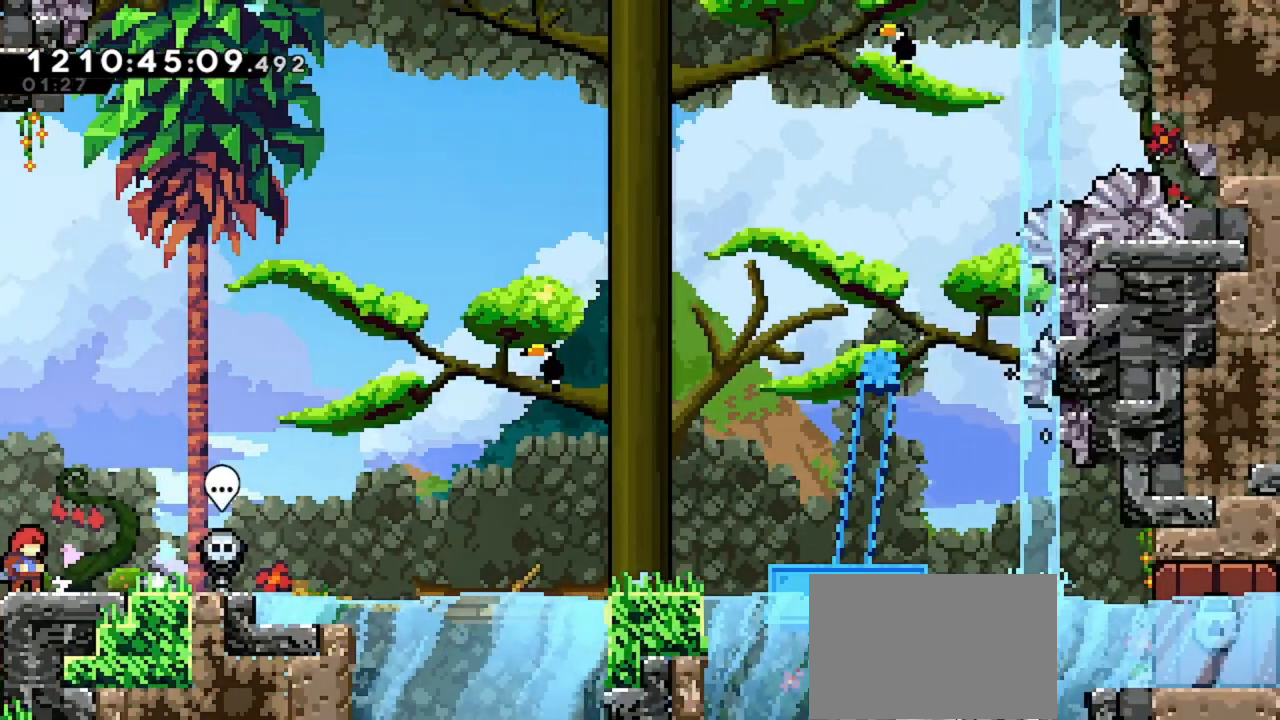
{"keys": [], "events": []}
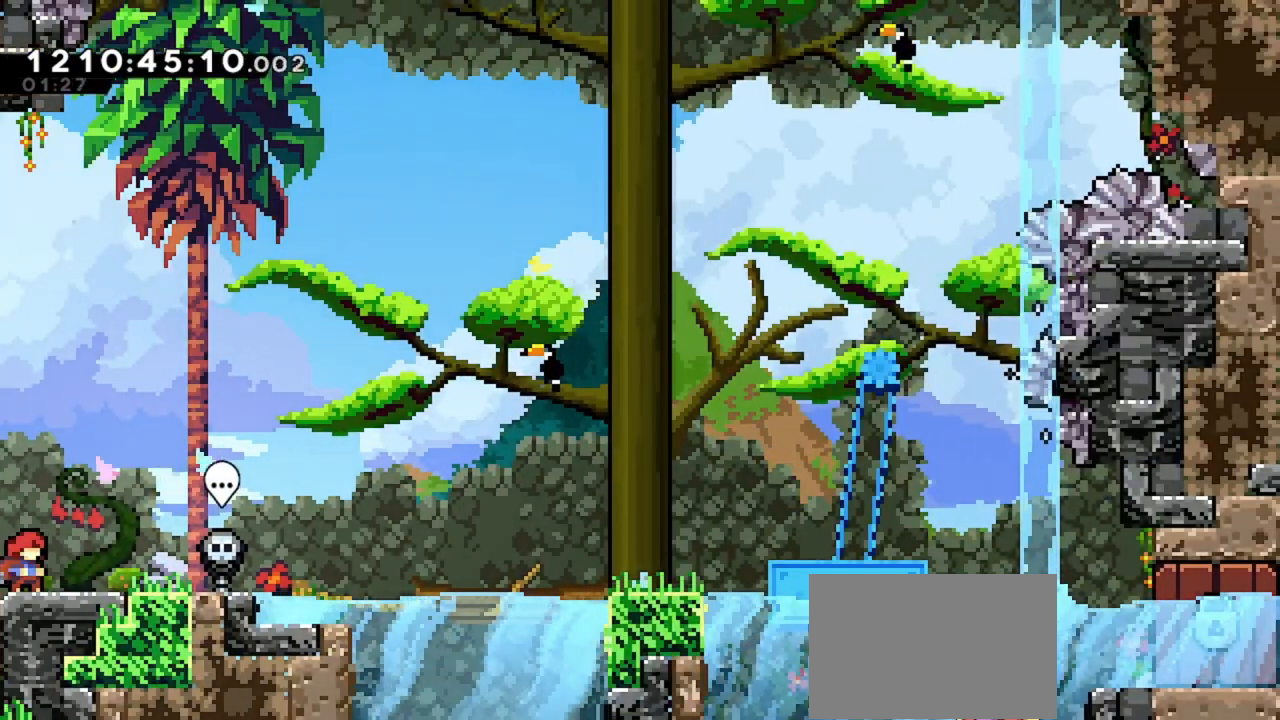
{"keys": ["right"], "events": [[167, "right", "down"]]}
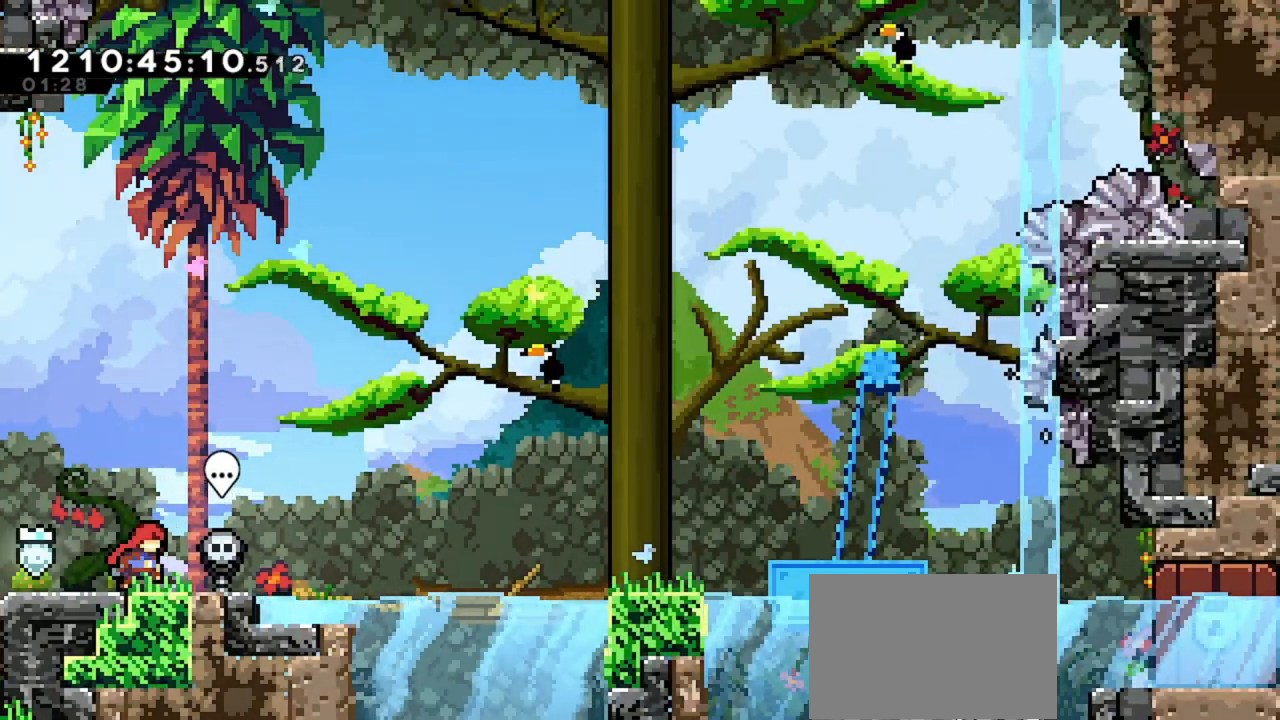
{"keys": ["right", "up"], "events": [[467, "up", "down"]]}
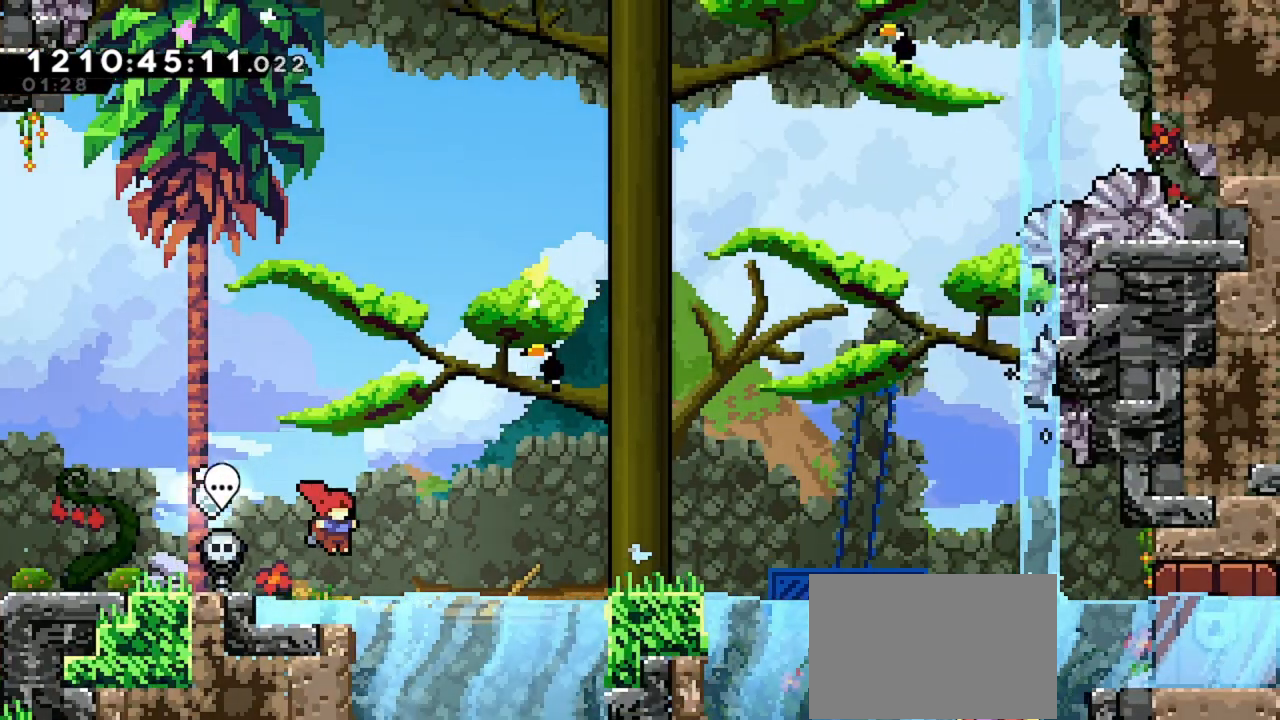
{"keys": ["dash", "right", "up"], "events": [[33, "dash", "down"]]}
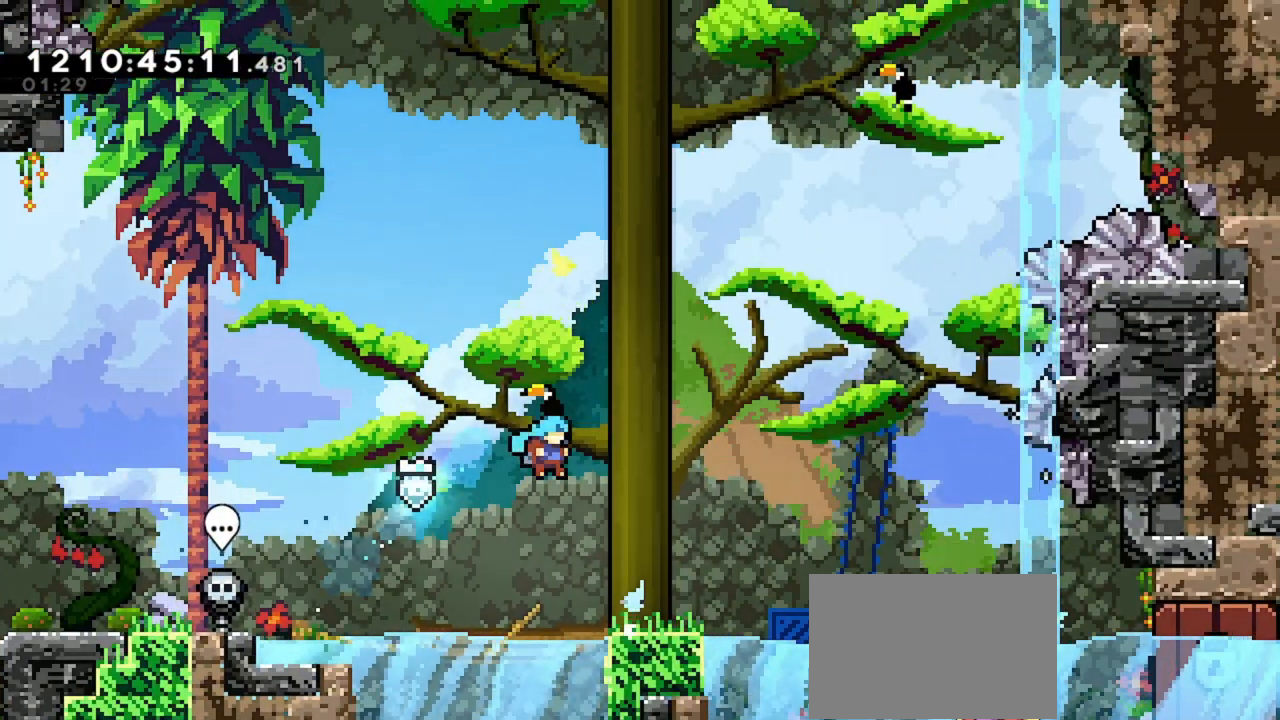
{"keys": [], "events": [[33, "dash", "up"], [67, "up", "up"], [400, "right", "up"]]}
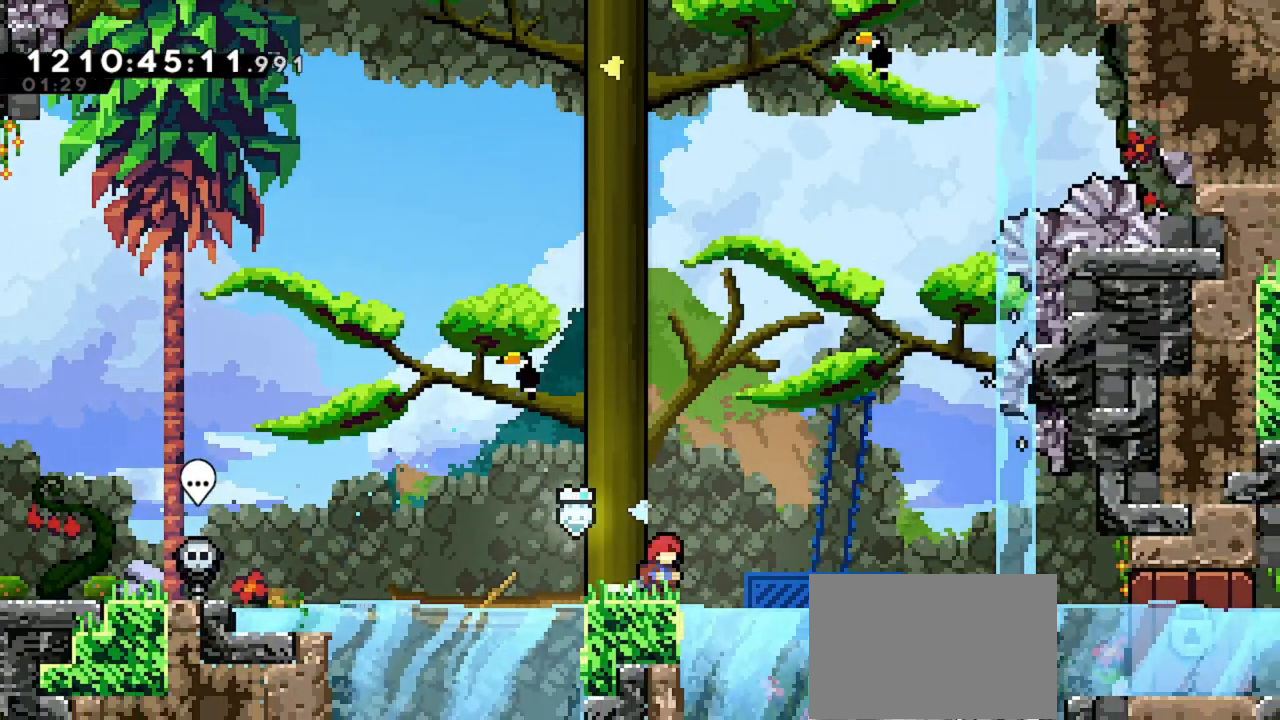
{"keys": ["right"], "events": [[267, "right", "down"]]}
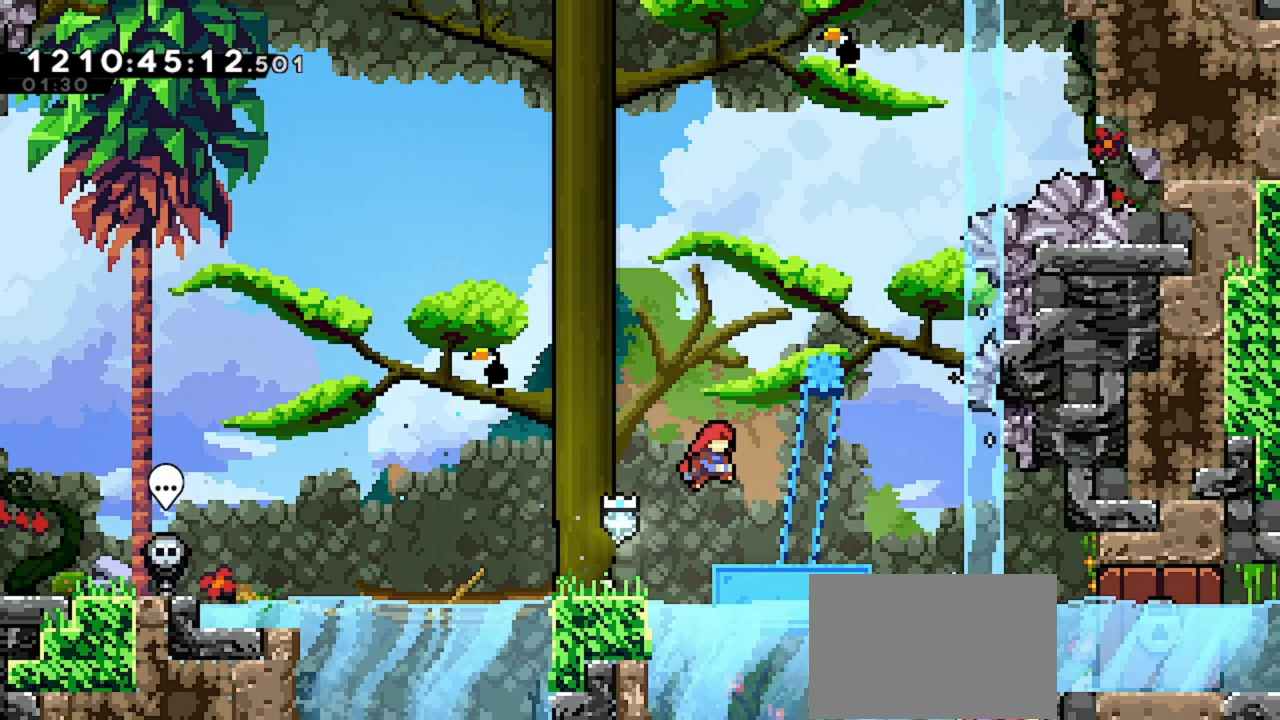
{"keys": [], "events": [[200, "right", "up"]]}
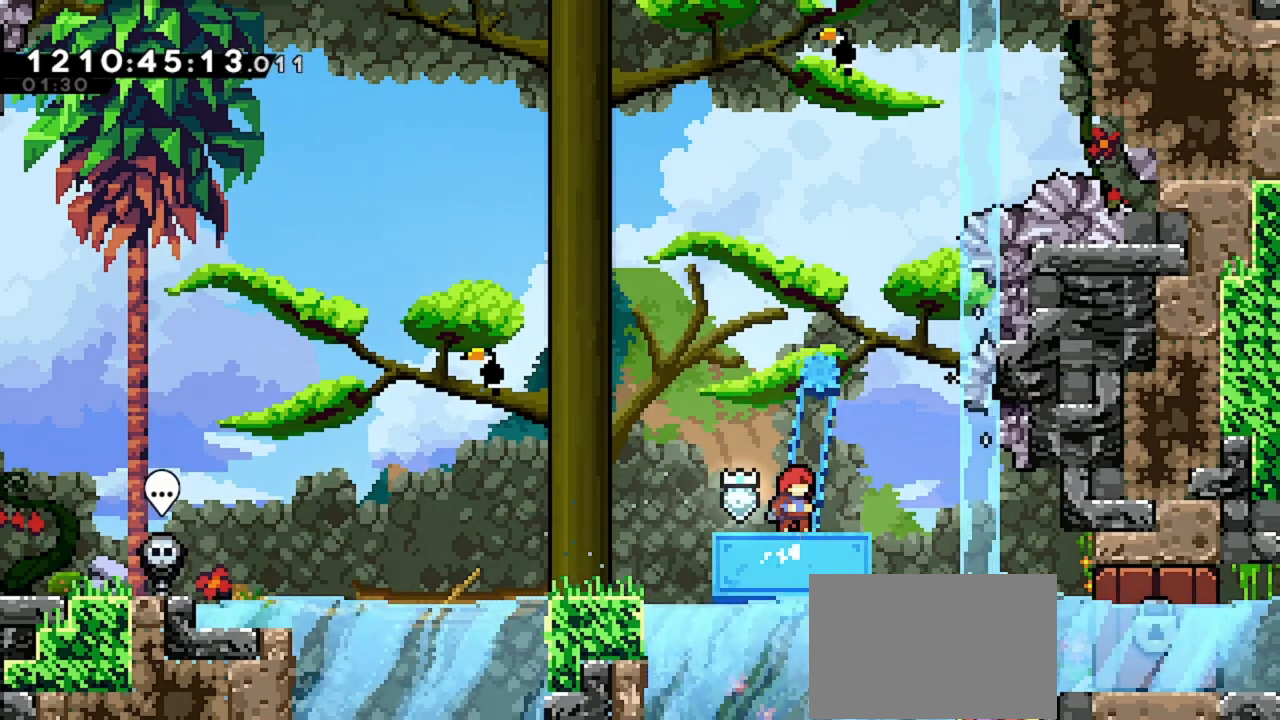
{"keys": ["right"], "events": [[333, "right", "down"]]}
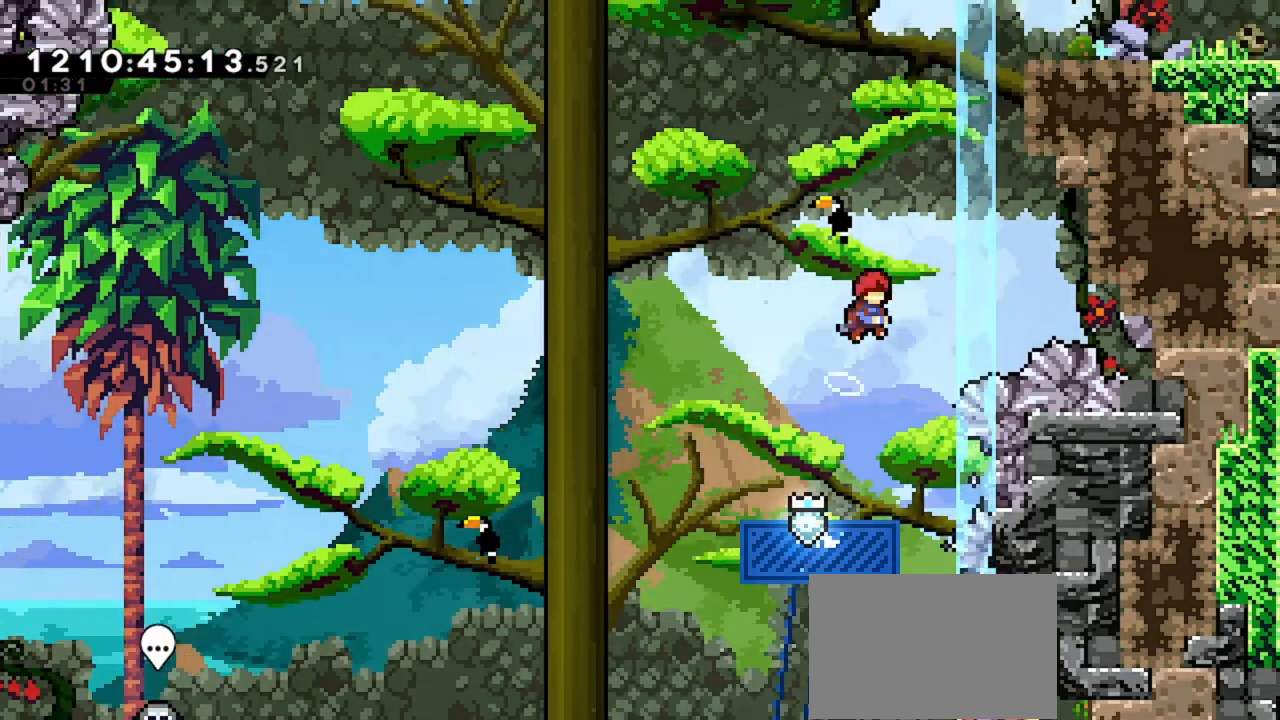
{"keys": ["dash", "grab", "right", "up"], "events": [[133, "right", "up"], [233, "up", "down"], [267, "dash", "down"], [433, "grab", "down"], [467, "right", "down"]]}
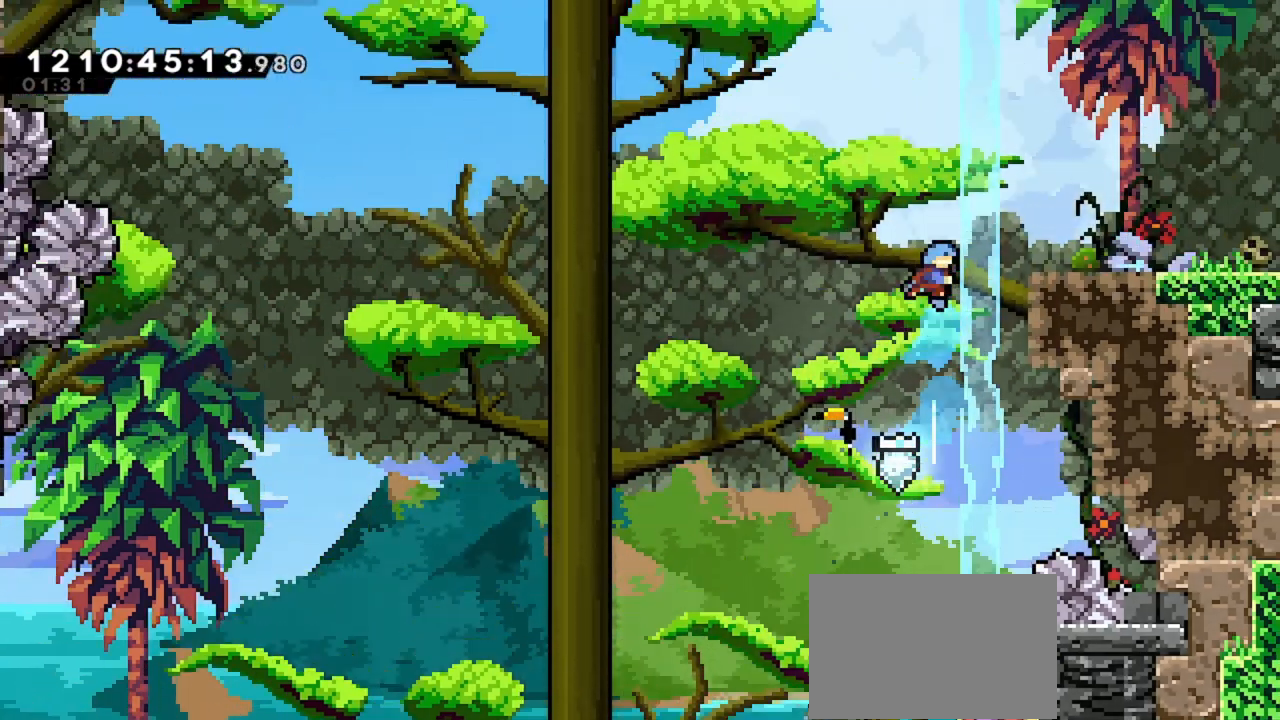
{"keys": ["grab", "right", "up"], "events": [[233, "dash", "up"]]}
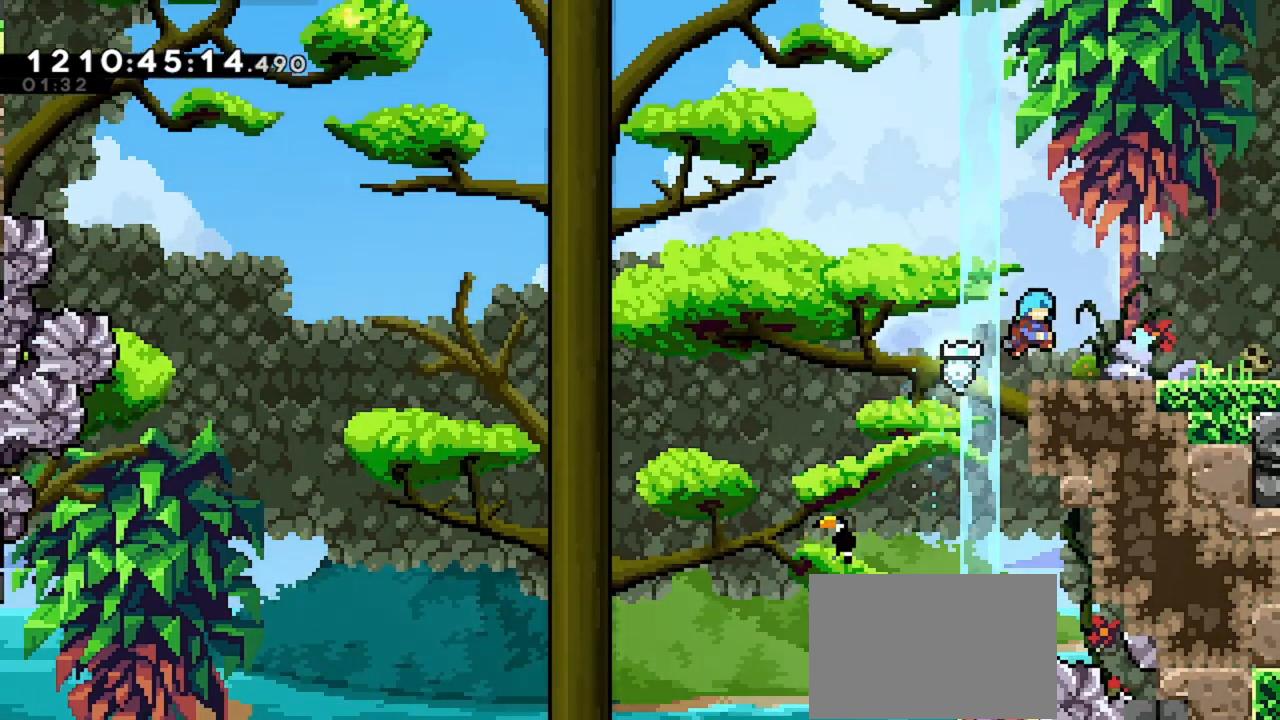
{"keys": ["right"], "events": [[300, "up", "up"], [333, "grab", "up"]]}
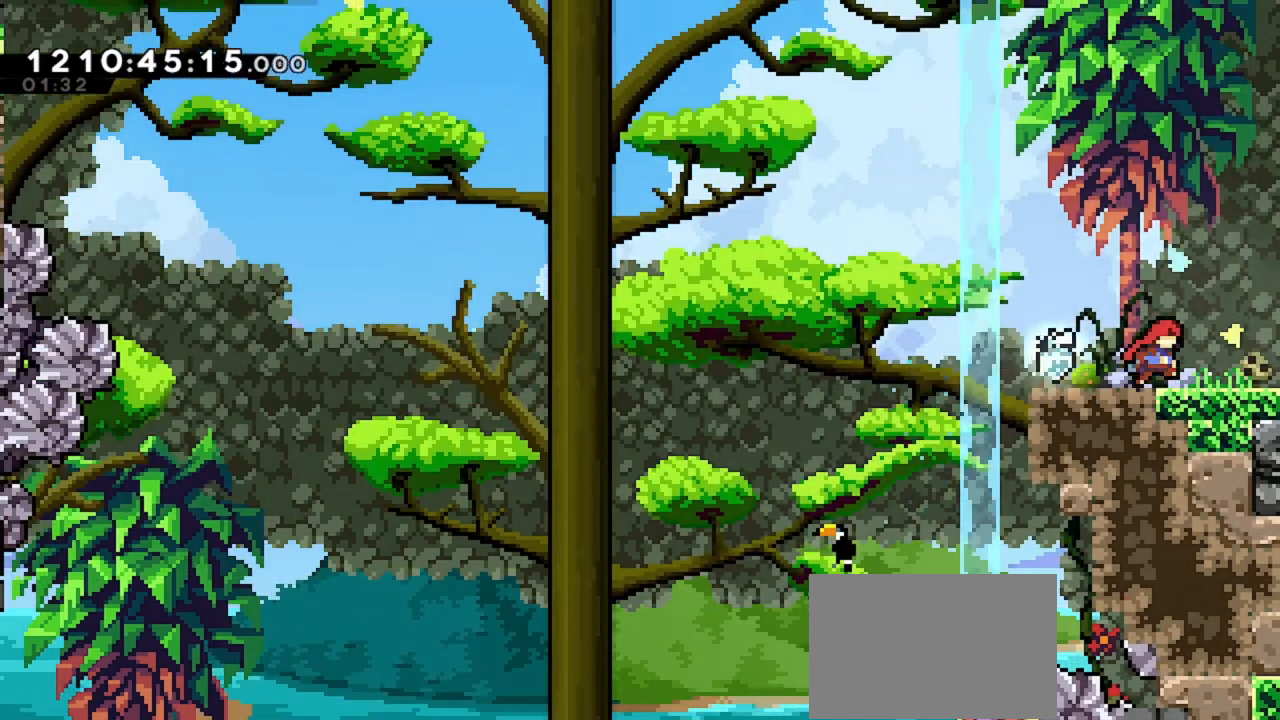
{"keys": ["right"], "events": []}
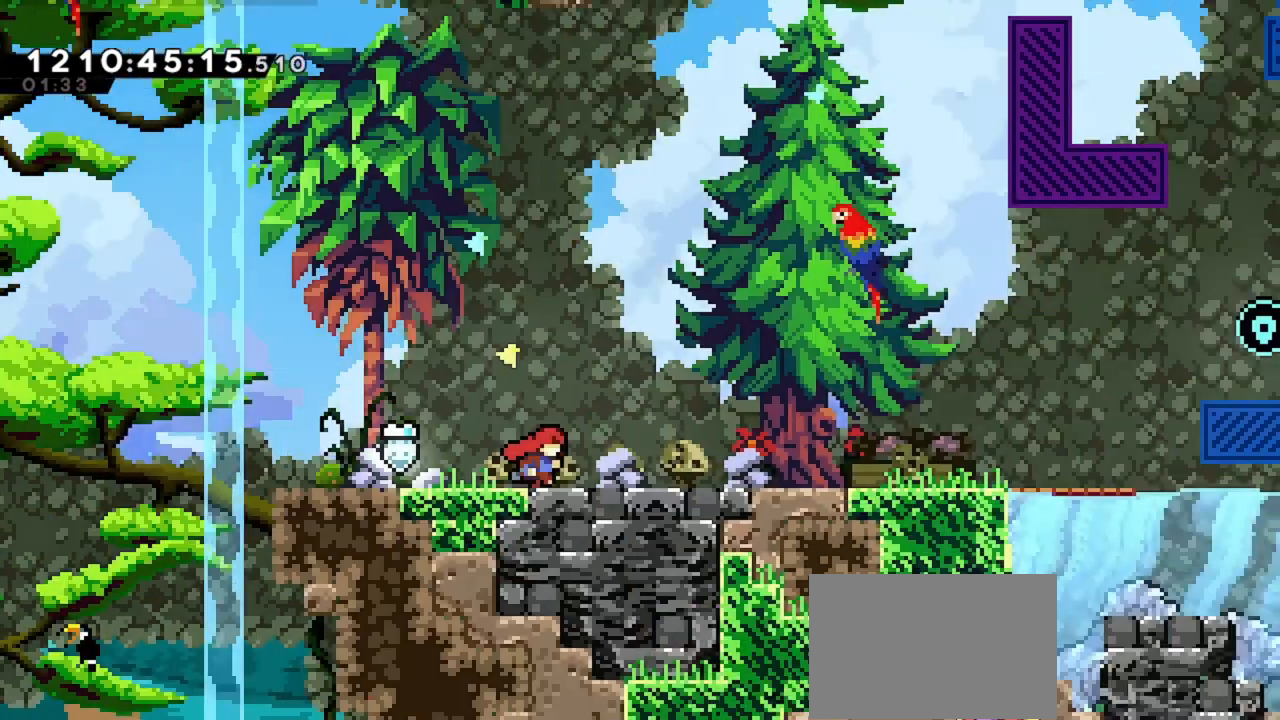
{"keys": ["right"], "events": []}
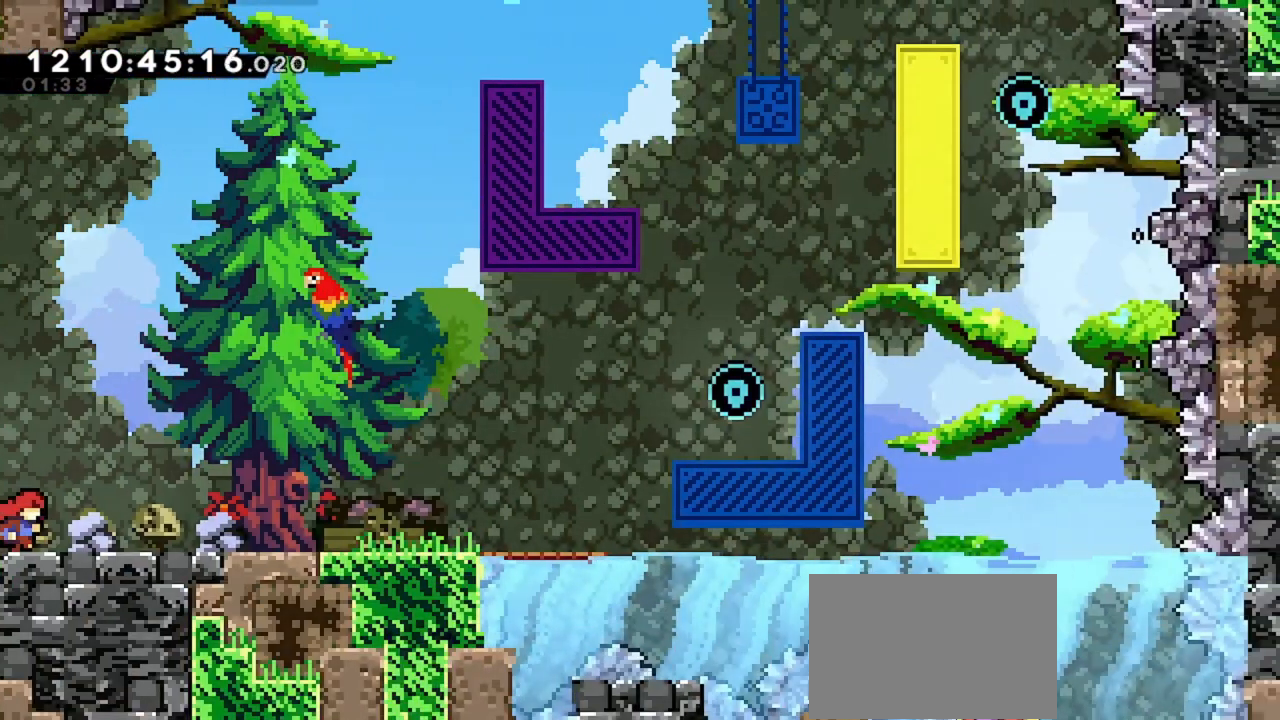
{"keys": ["right"], "events": []}
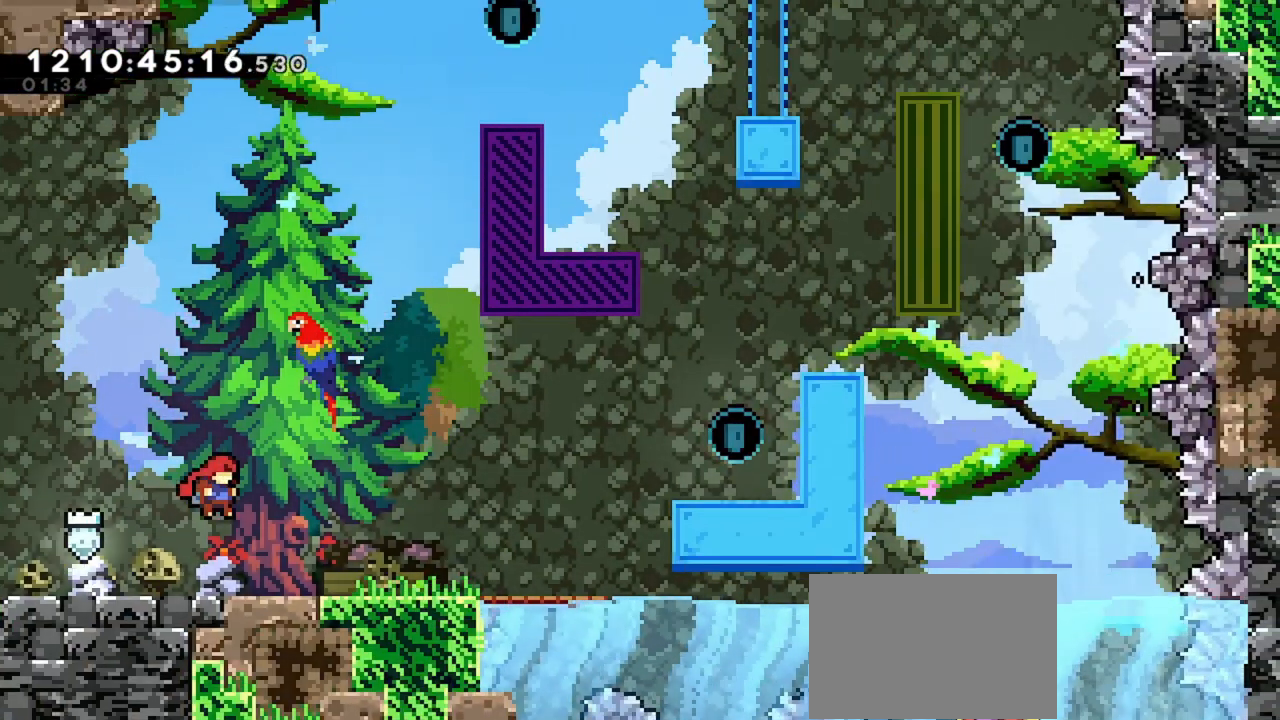
{"keys": ["right"], "events": []}
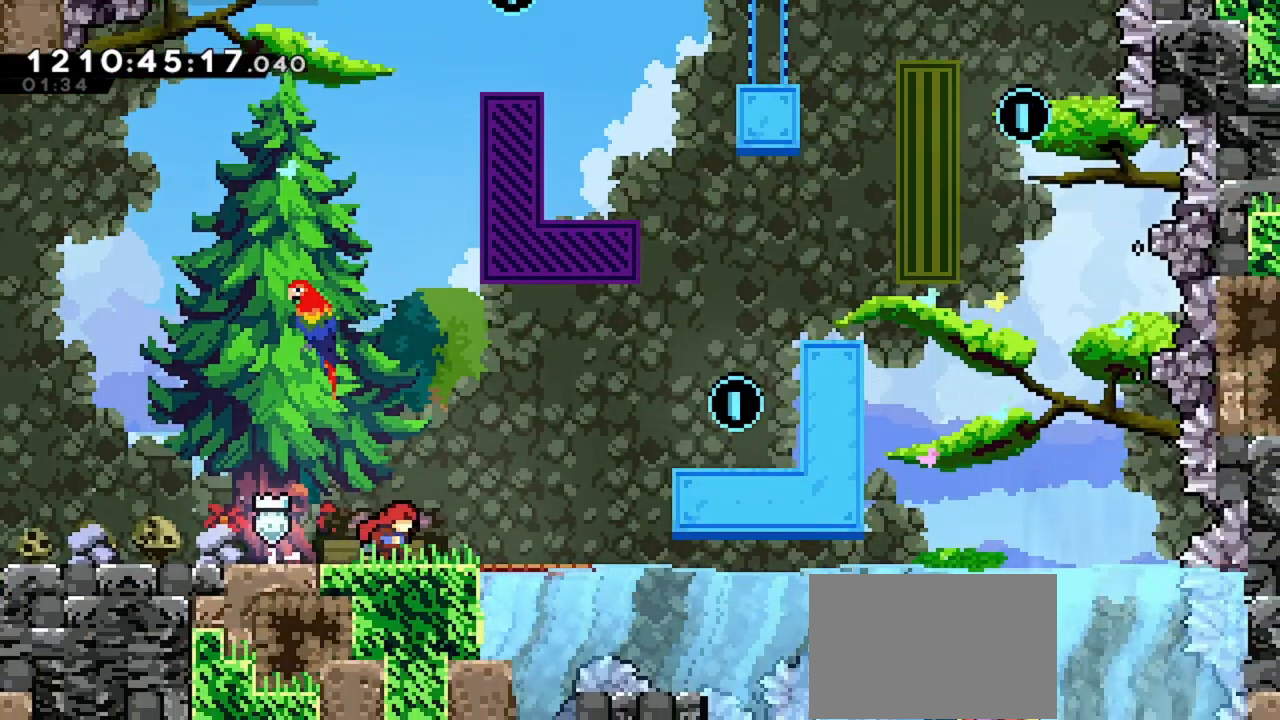
{"keys": ["right", "up"], "events": [[433, "up", "down"]]}
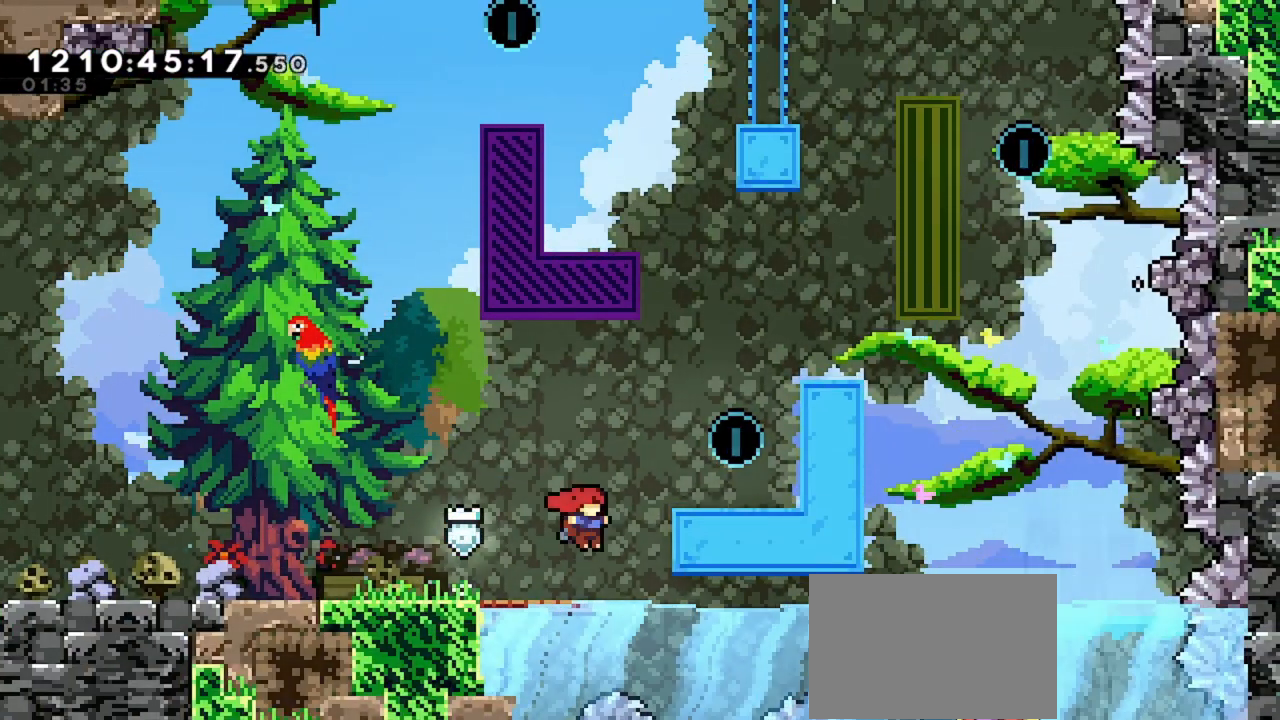
{"keys": ["left"], "events": [[33, "dash", "down"], [233, "dash", "up"], [233, "right", "up"], [300, "left", "down"], [333, "up", "up"]]}
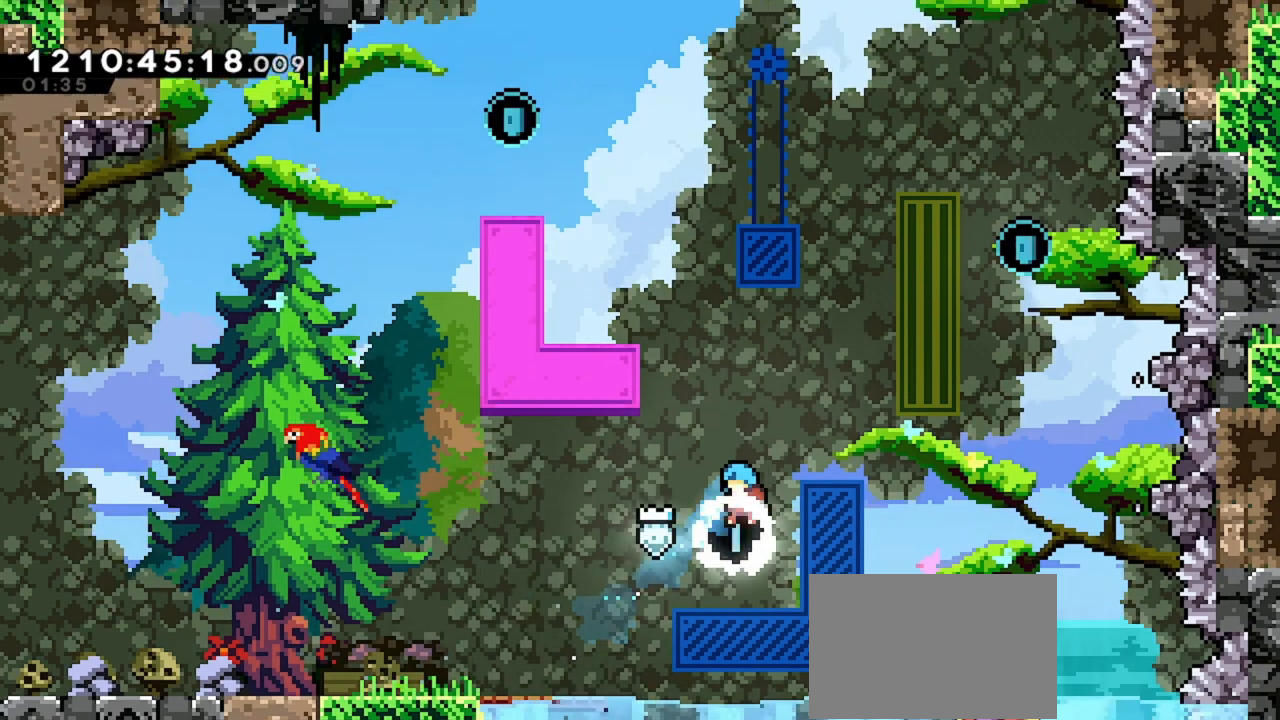
{"keys": ["up"], "events": [[133, "left", "up"], [500, "up", "down"]]}
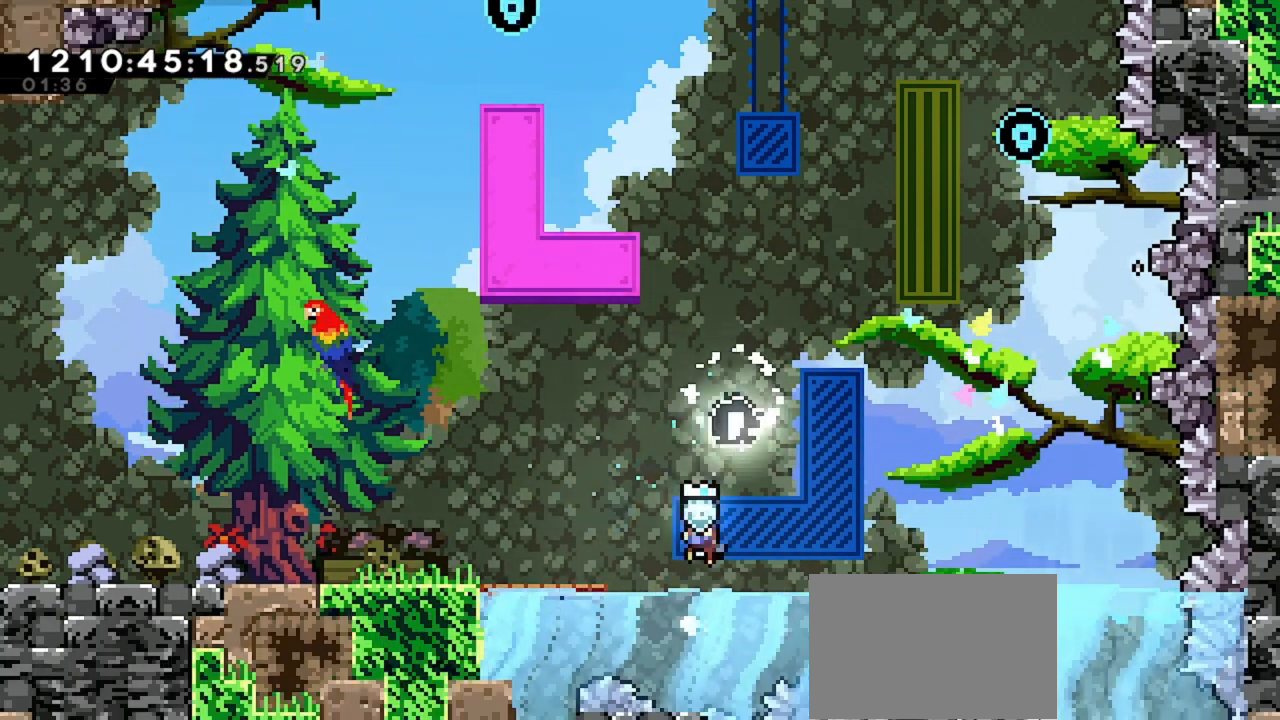
{"keys": ["dash", "up"], "events": [[400, "dash", "down"]]}
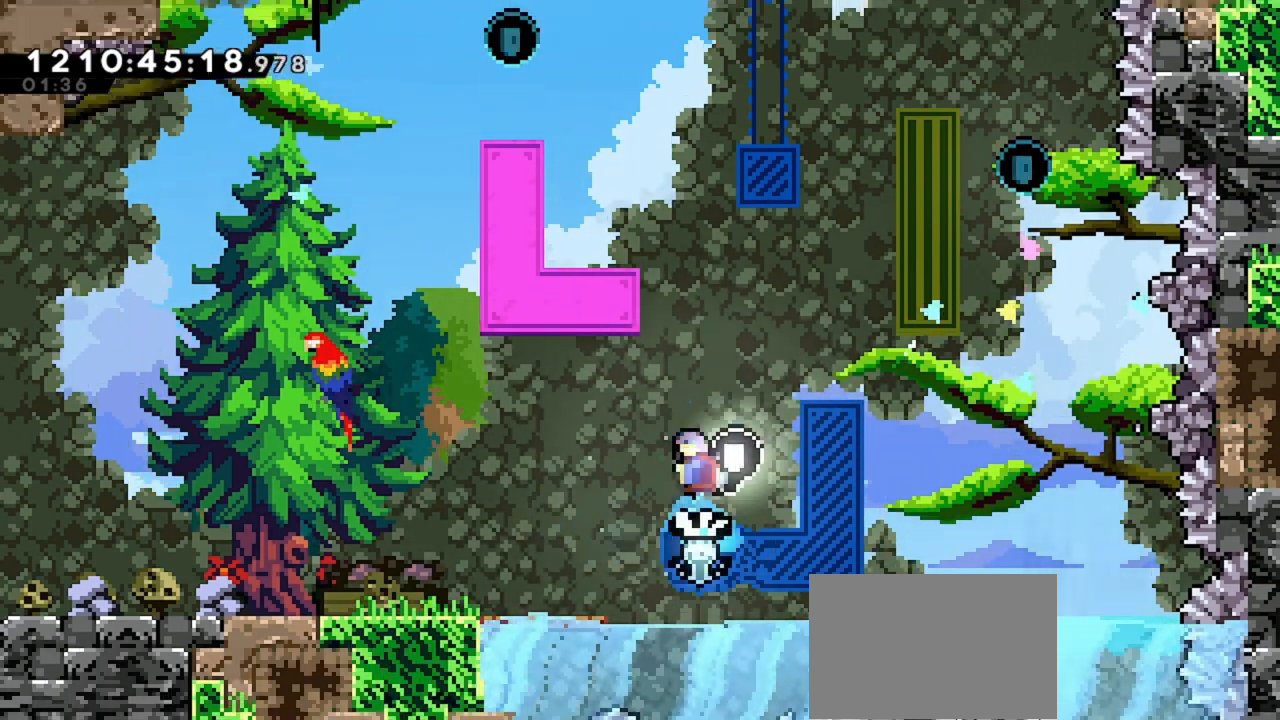
{"keys": ["left"], "events": [[67, "left", "down"], [133, "dash", "up"], [167, "up", "up"]]}
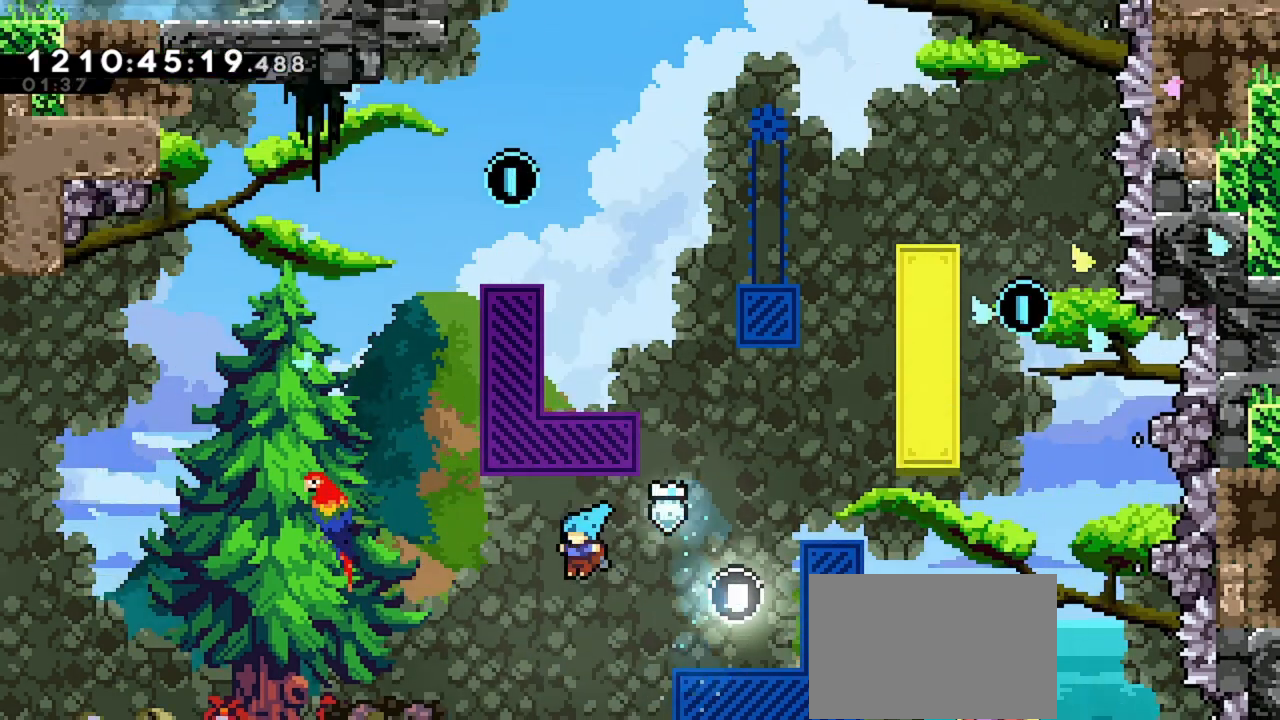
{"keys": [], "events": [[133, "left", "up"]]}
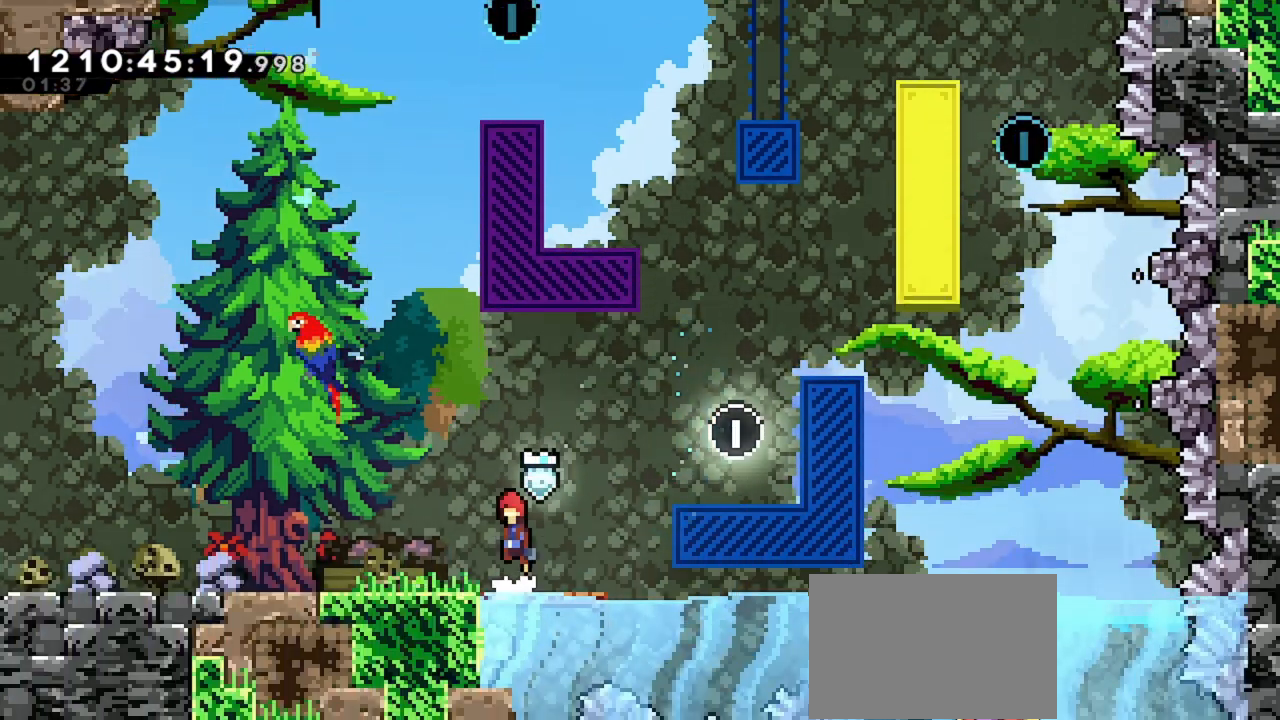
{"keys": ["dash", "right", "up"], "events": [[100, "right", "down"], [333, "up", "down"], [400, "dash", "down"]]}
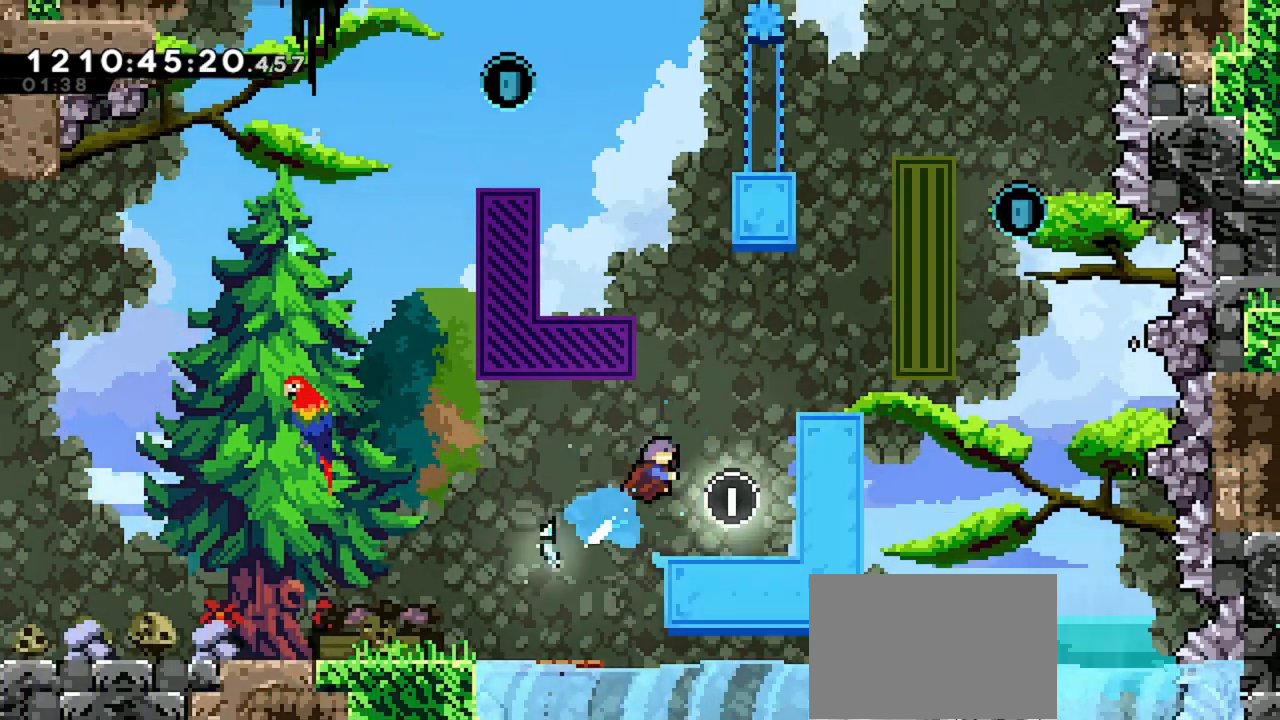
{"keys": ["left"], "events": [[33, "grab", "down"], [300, "dash", "up"], [400, "right", "up"], [433, "grab", "up"], [433, "up", "up"], [500, "left", "down"]]}
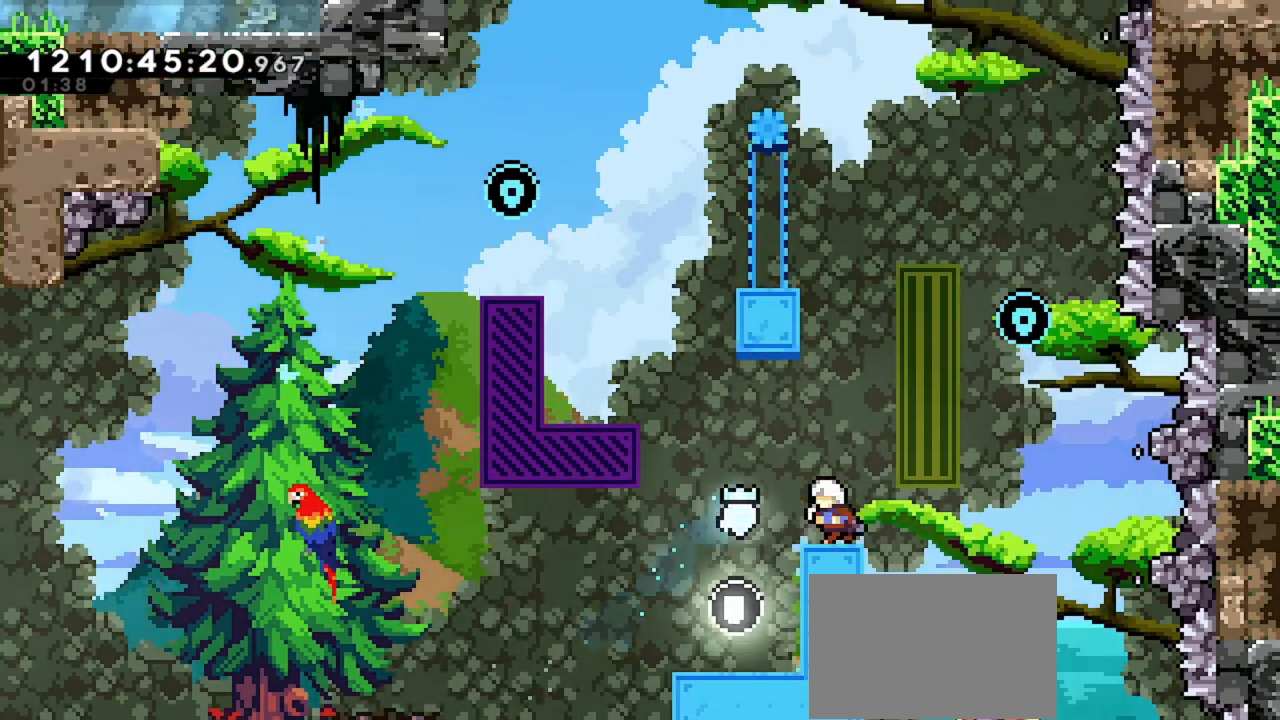
{"keys": ["dash", "up"], "events": [[367, "left", "up"], [433, "up", "down"], [467, "dash", "down"]]}